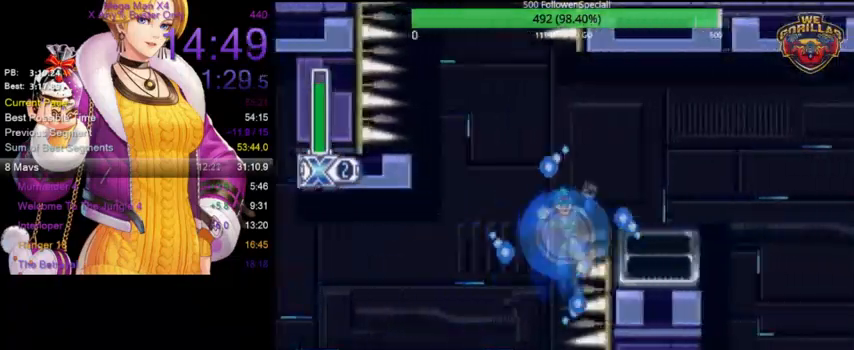
Gameplay with a controller (Nintendo layout); each line is a JSON object with the inputs held at the frame after it. "events" lists button and stick changes between this image and that frame as [ms after this image, input, new state], when the widget could be followed in between. Not read: L3 R3.
{"buttons": ["Y", "L1", "R1", "DPAD_RIGHT"], "events": []}
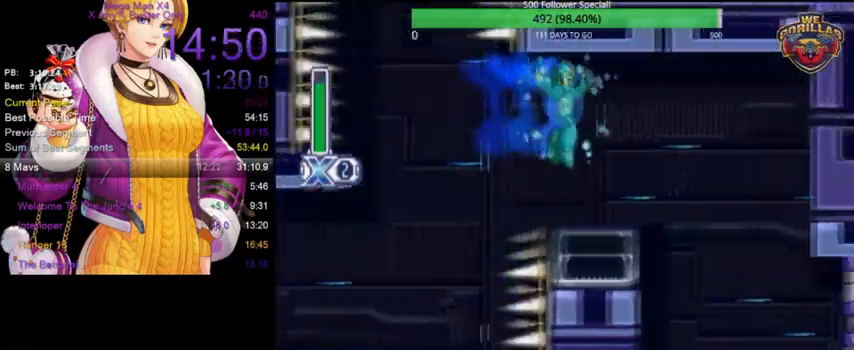
{"buttons": ["Y", "R1", "DPAD_RIGHT"], "events": [[33, "L1", "up"], [167, "R1", "up"], [433, "R1", "down"]]}
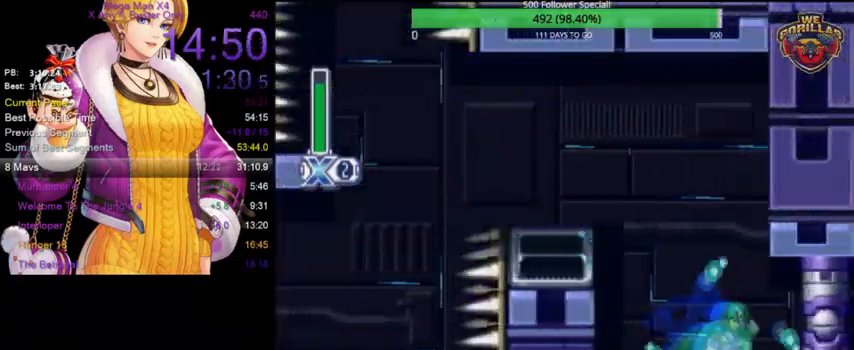
{"buttons": ["Y", "R1", "DPAD_RIGHT"], "events": []}
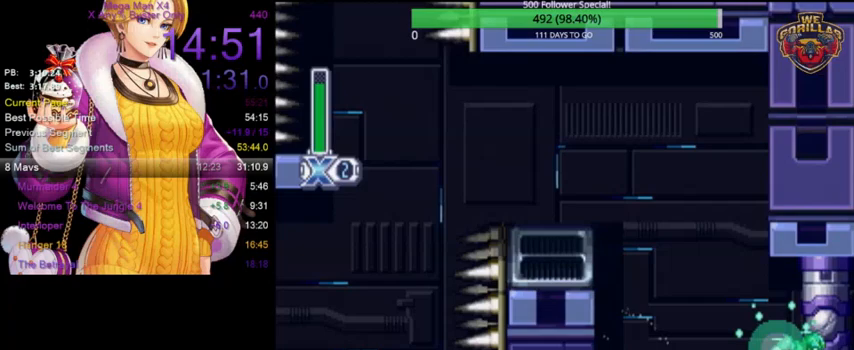
{"buttons": ["Y"], "events": [[200, "R1", "up"], [267, "DPAD_RIGHT", "up"]]}
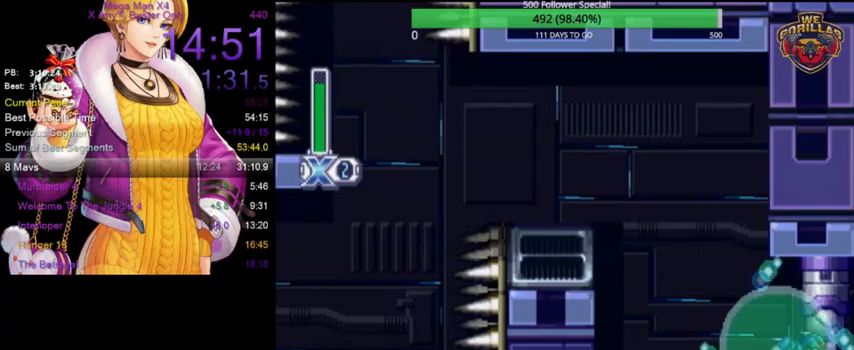
{"buttons": ["Y"], "events": []}
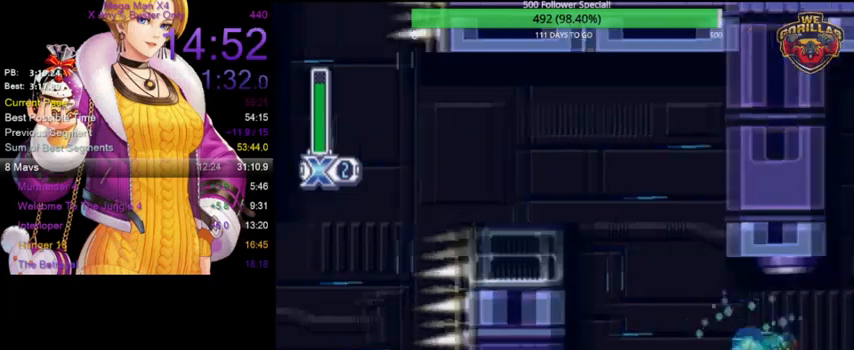
{"buttons": ["Y"], "events": []}
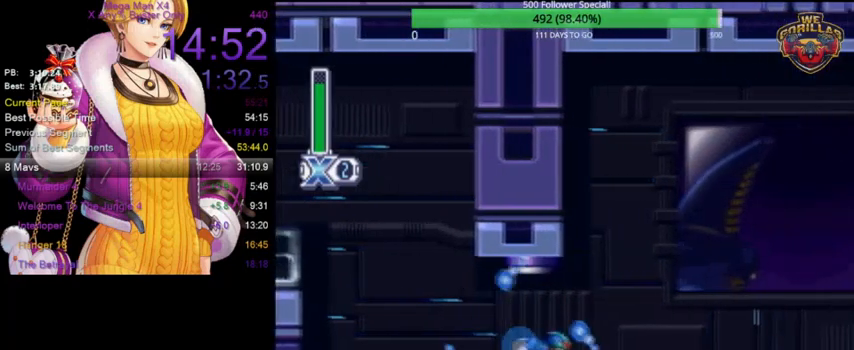
{"buttons": ["Y", "DPAD_RIGHT"], "events": [[300, "DPAD_RIGHT", "down"]]}
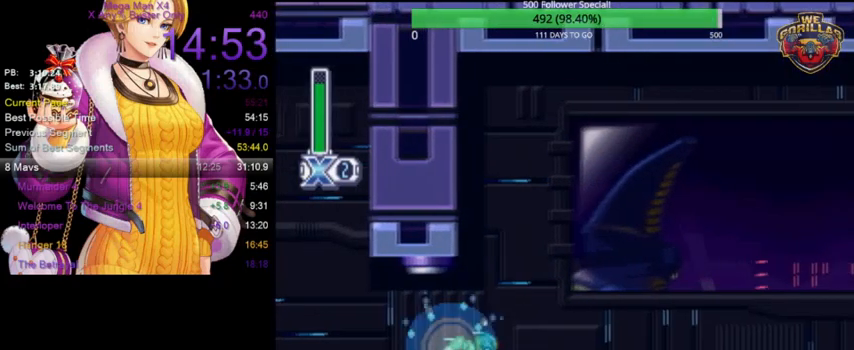
{"buttons": ["Y", "DPAD_RIGHT"], "events": []}
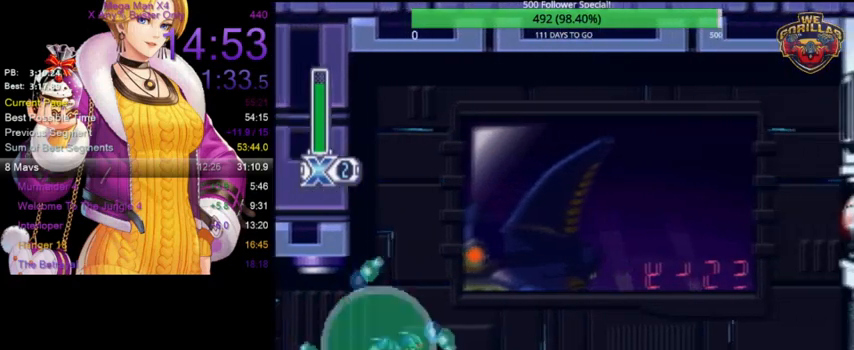
{"buttons": ["Y", "DPAD_RIGHT"], "events": []}
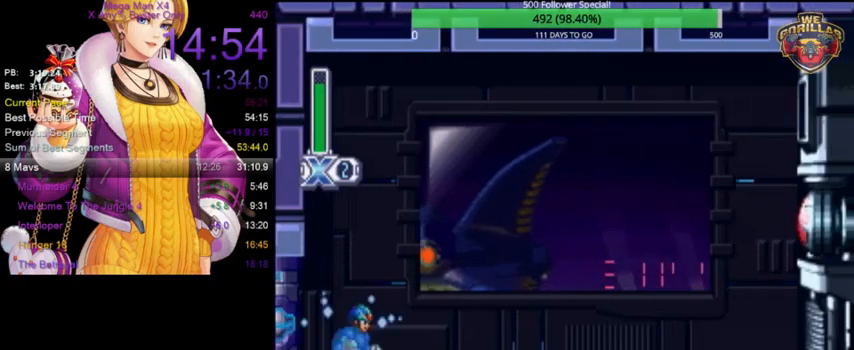
{"buttons": ["Y", "DPAD_RIGHT"], "events": []}
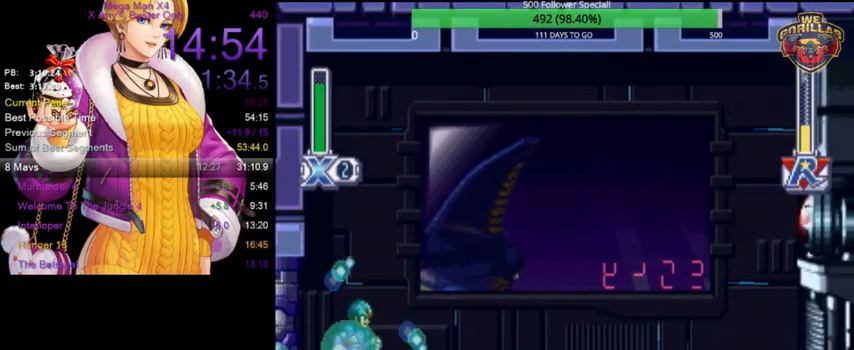
{"buttons": ["Y", "DPAD_RIGHT"], "events": []}
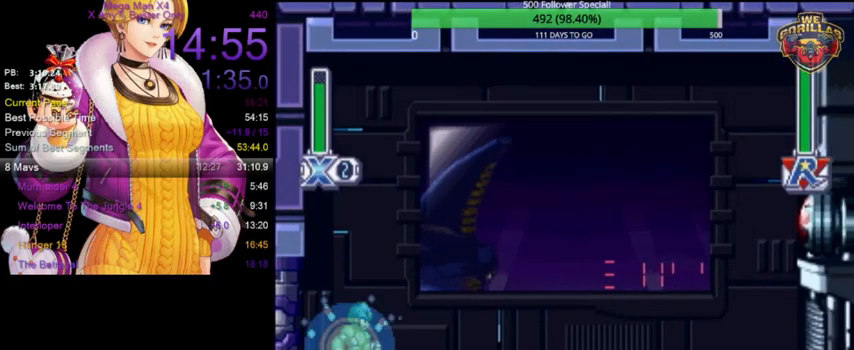
{"buttons": ["Y", "L1", "DPAD_RIGHT"], "events": [[200, "L1", "down"], [300, "Y", "up"], [400, "Y", "down"]]}
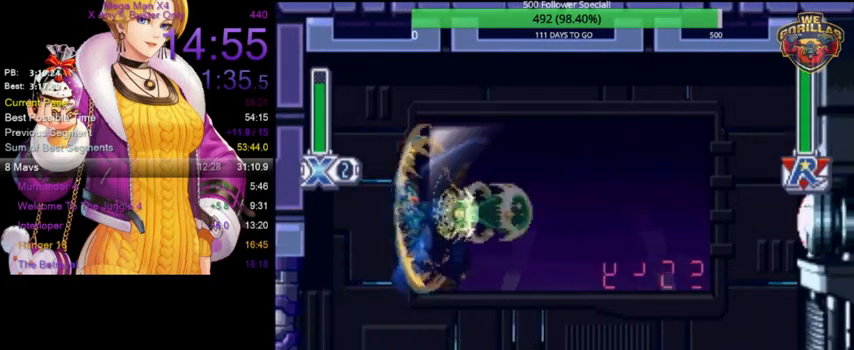
{"buttons": ["Y", "DPAD_RIGHT"], "events": [[400, "L1", "up"]]}
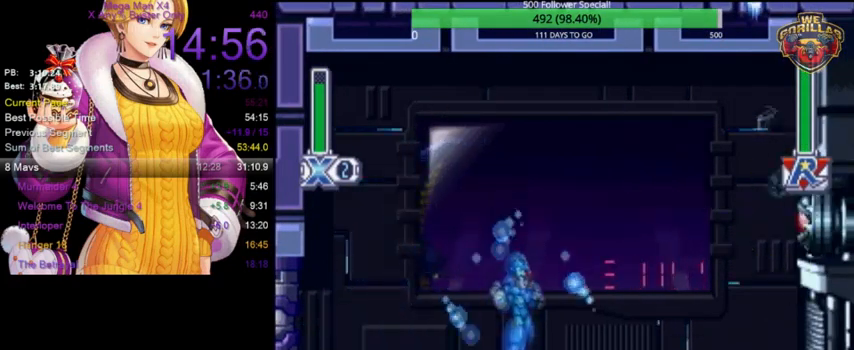
{"buttons": ["Y", "DPAD_RIGHT"], "events": []}
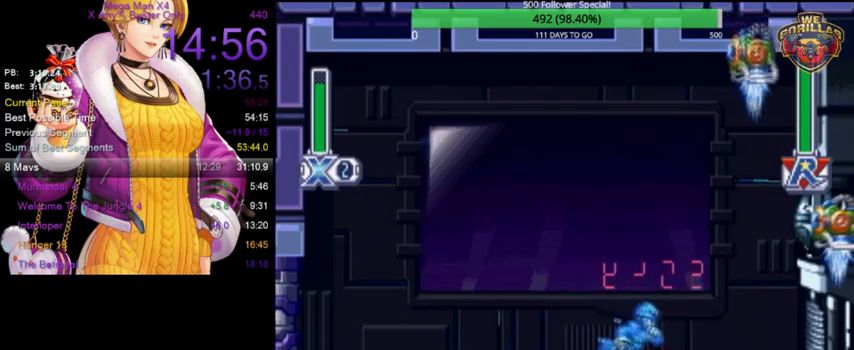
{"buttons": ["Y", "DPAD_RIGHT"], "events": [[300, "DPAD_RIGHT", "up"], [500, "DPAD_RIGHT", "down"]]}
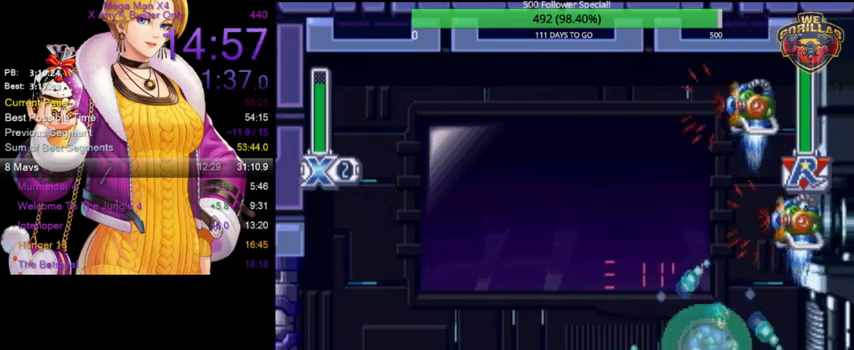
{"buttons": ["Y"], "events": [[200, "DPAD_RIGHT", "up"]]}
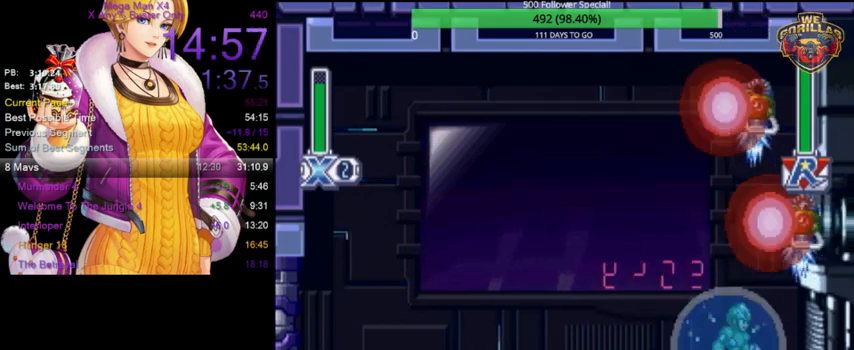
{"buttons": ["L1"], "events": [[333, "L1", "down"], [467, "Y", "up"]]}
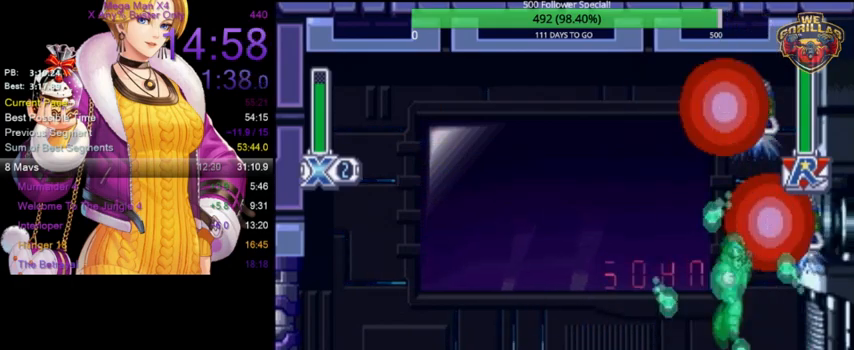
{"buttons": ["Y", "L1"], "events": [[33, "L1", "up"], [33, "Y", "down"], [400, "L1", "down"]]}
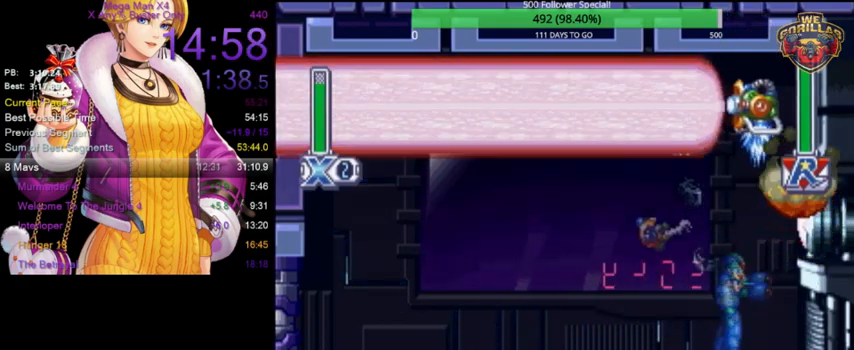
{"buttons": ["Y", "DPAD_LEFT"], "events": [[33, "Y", "up"], [100, "L1", "up"], [100, "Y", "down"], [467, "DPAD_LEFT", "down"]]}
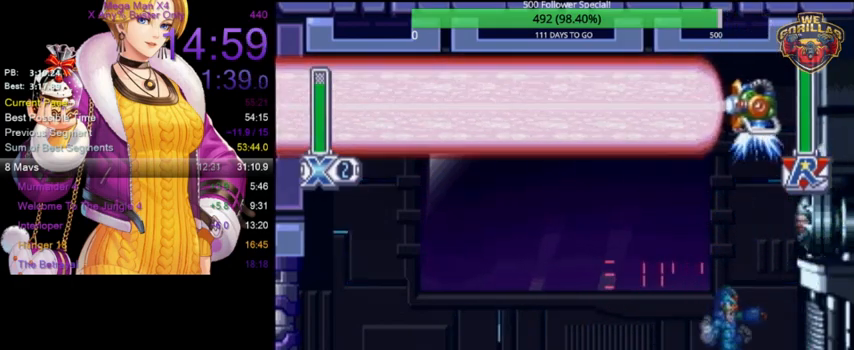
{"buttons": ["Y", "DPAD_RIGHT"], "events": [[400, "DPAD_LEFT", "up"], [433, "DPAD_RIGHT", "down"]]}
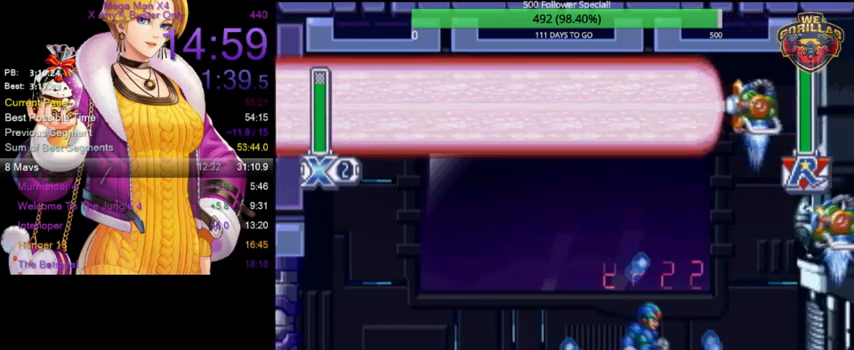
{"buttons": ["Y", "L1"], "events": [[100, "DPAD_RIGHT", "up"], [100, "Y", "up"], [133, "Y", "down"], [400, "L1", "down"]]}
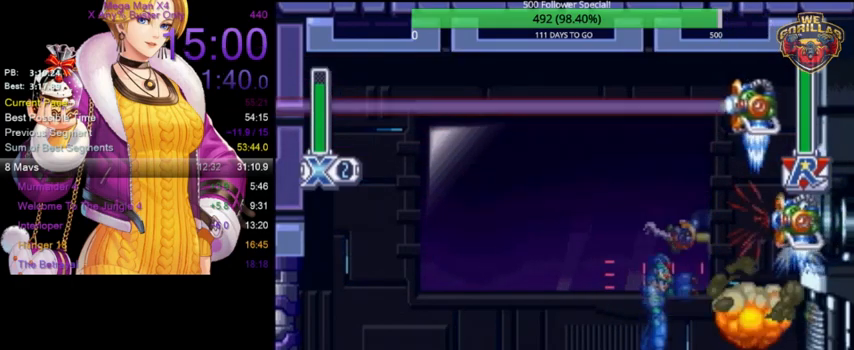
{"buttons": ["Y", "DPAD_RIGHT"], "events": [[100, "L1", "up"], [100, "Y", "up"], [167, "Y", "down"], [300, "DPAD_RIGHT", "down"]]}
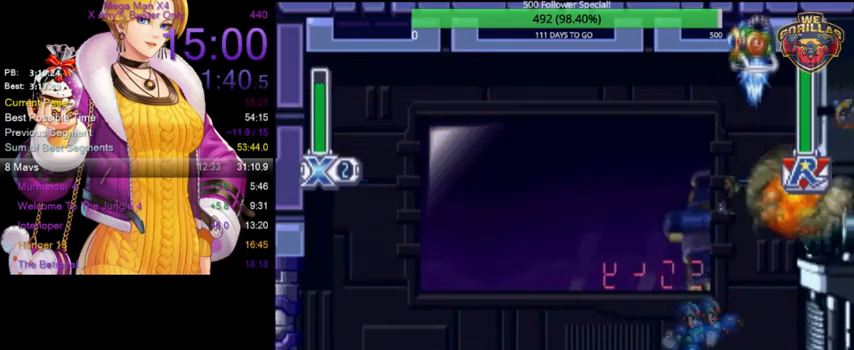
{"buttons": ["Y"], "events": [[167, "L1", "down"], [200, "DPAD_RIGHT", "up"], [433, "L1", "up"], [433, "Y", "up"], [500, "Y", "down"]]}
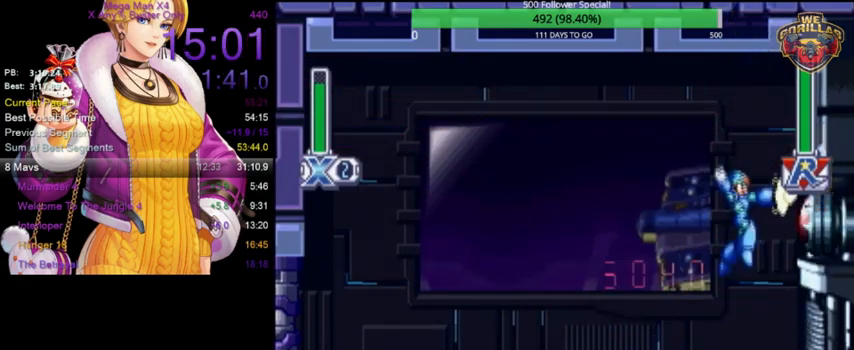
{"buttons": ["L1"], "events": [[333, "L1", "down"], [500, "Y", "up"]]}
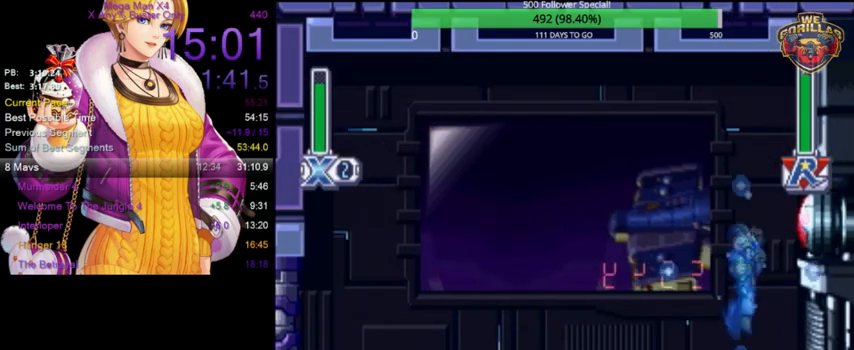
{"buttons": ["Y", "L1", "DPAD_LEFT"], "events": [[67, "L1", "up"], [100, "Y", "down"], [467, "L1", "down"], [500, "DPAD_LEFT", "down"]]}
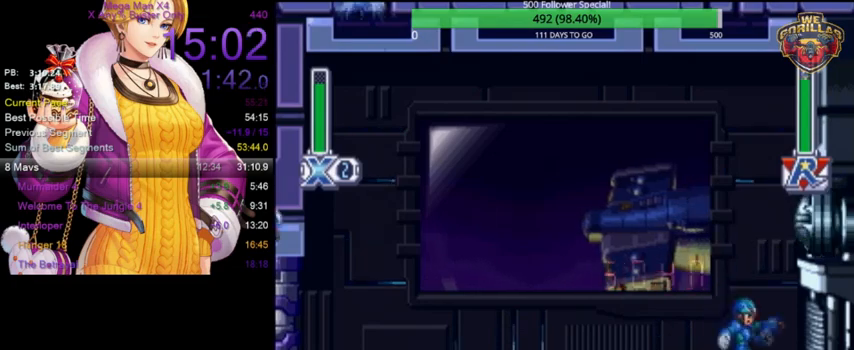
{"buttons": ["Y"], "events": [[67, "Y", "up"], [133, "DPAD_LEFT", "up"], [167, "DPAD_RIGHT", "down"], [167, "Y", "down"], [267, "DPAD_RIGHT", "up"], [267, "L1", "up"]]}
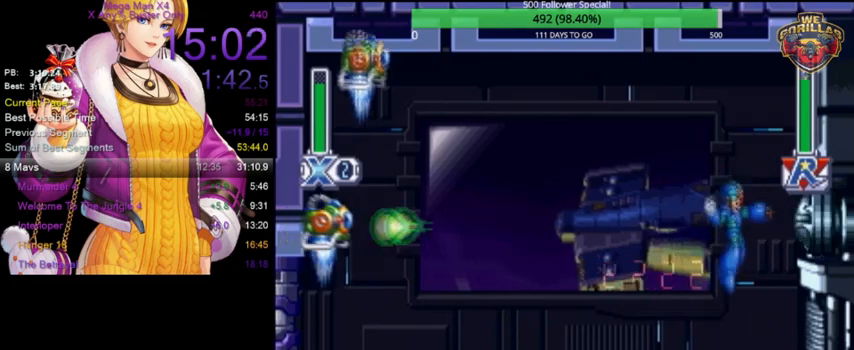
{"buttons": ["Y"], "events": [[200, "DPAD_RIGHT", "down"], [333, "DPAD_RIGHT", "up"]]}